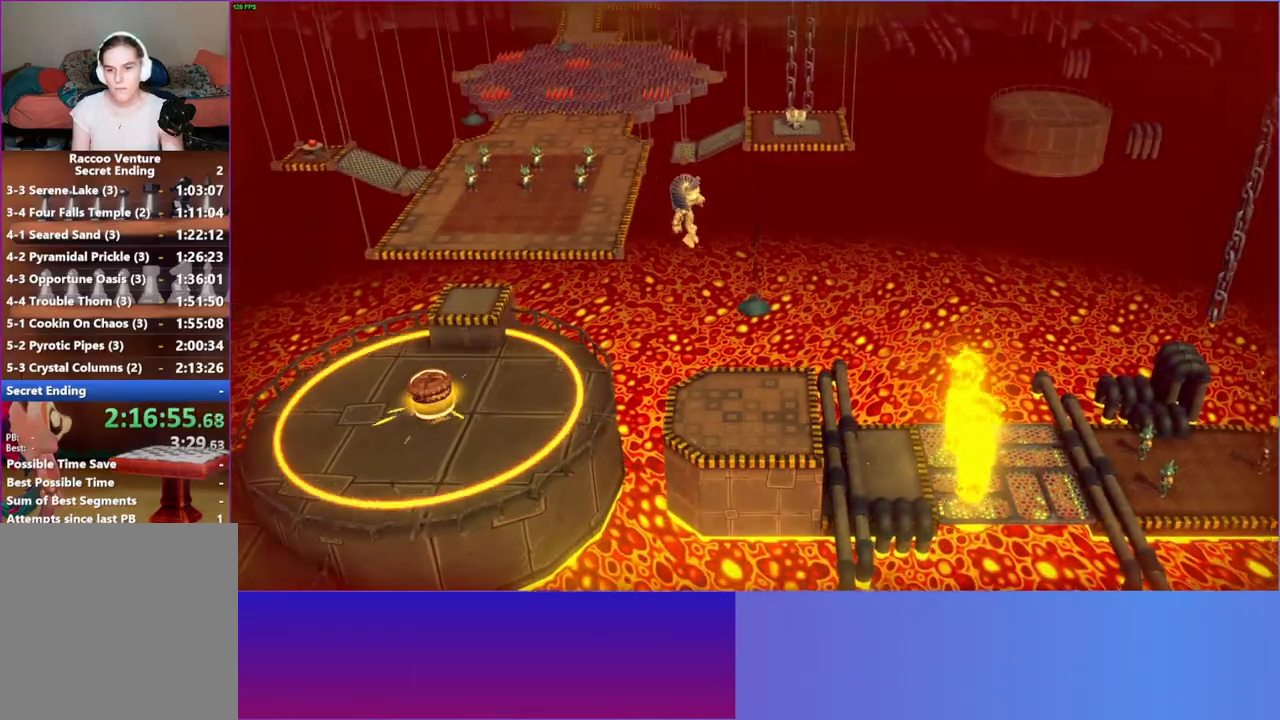
Gameplay with a controller (Xbox layout); each line is a JSON object with the inputs held at the frame after it. "events" lists button and stick changes between this image and that frame as [ms after this image, input, new state], when the widget could be followed in between. Not read: R3.
{"buttons": [], "left_stick": "center", "right_stick": "center", "events": [[183, "B", "down"], [317, "A", "down"], [350, "B", "up"], [400, "A", "up"]]}
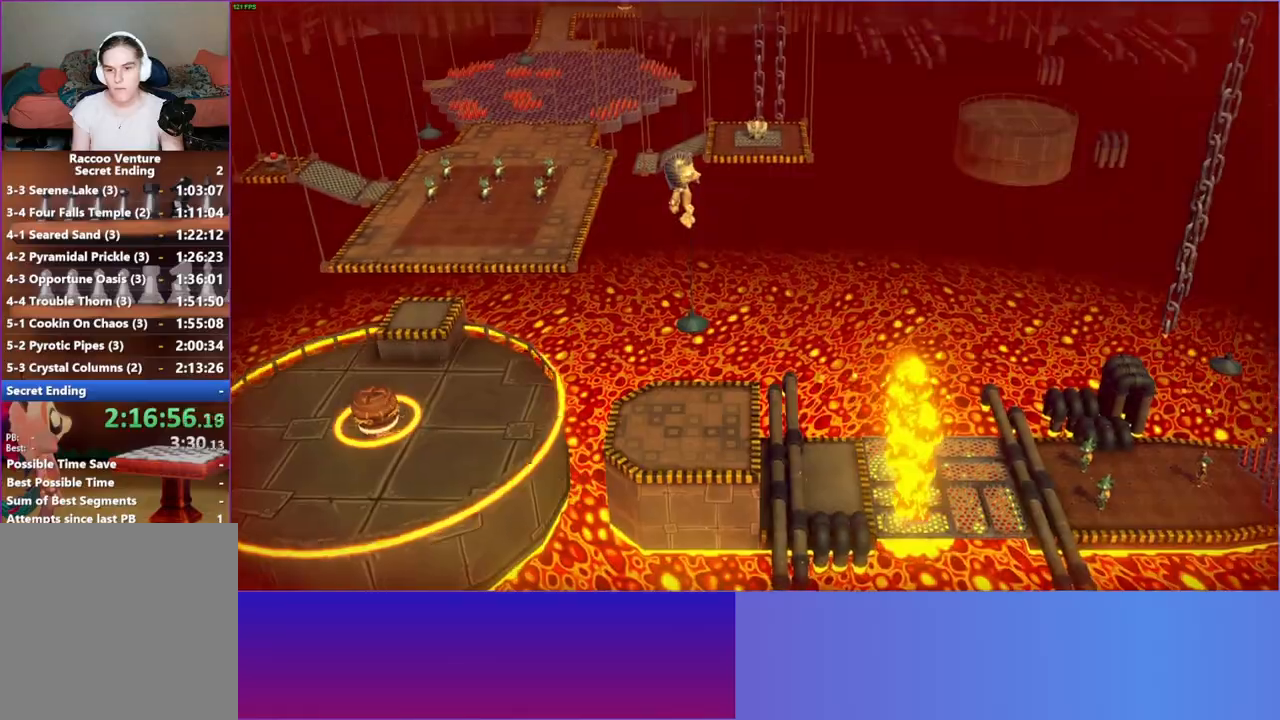
{"buttons": ["B"], "left_stick": "center", "right_stick": "center", "events": [[500, "B", "down"]]}
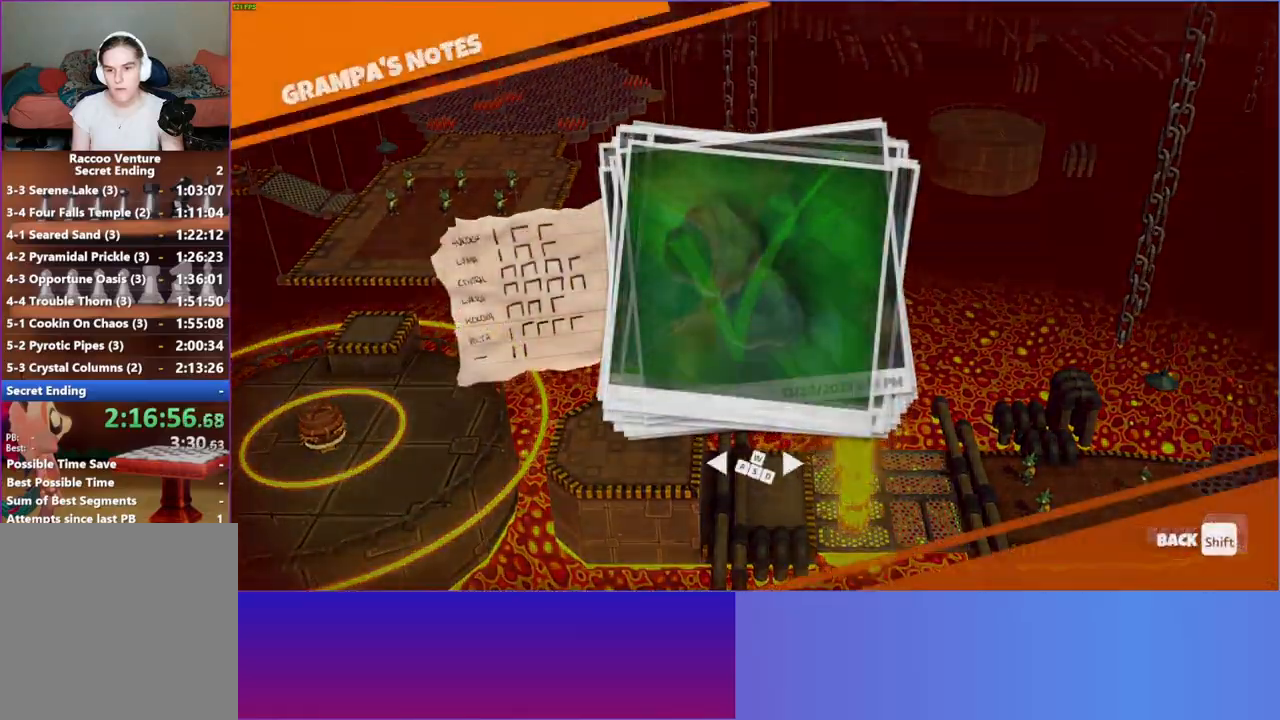
{"buttons": [], "left_stick": "center", "right_stick": "center", "events": [[100, "A", "down"], [117, "B", "up"], [183, "A", "up"]]}
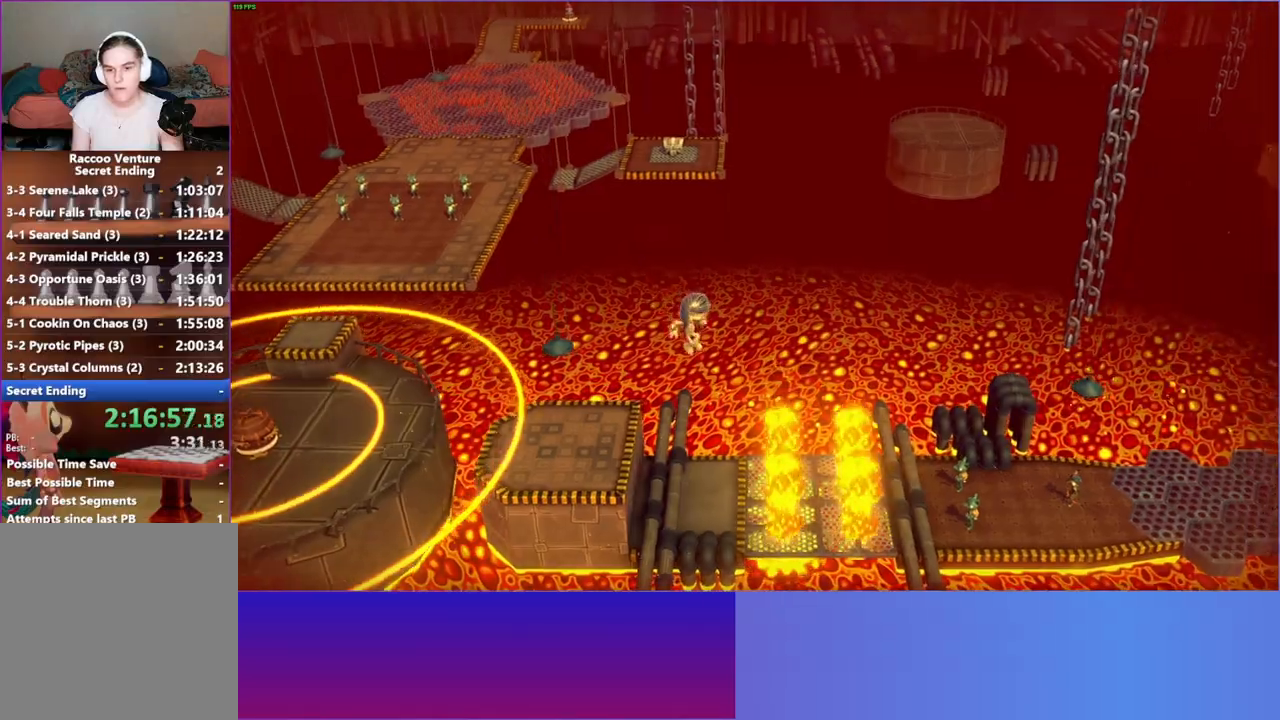
{"buttons": ["B"], "left_stick": "center", "right_stick": "center", "events": [[500, "B", "down"]]}
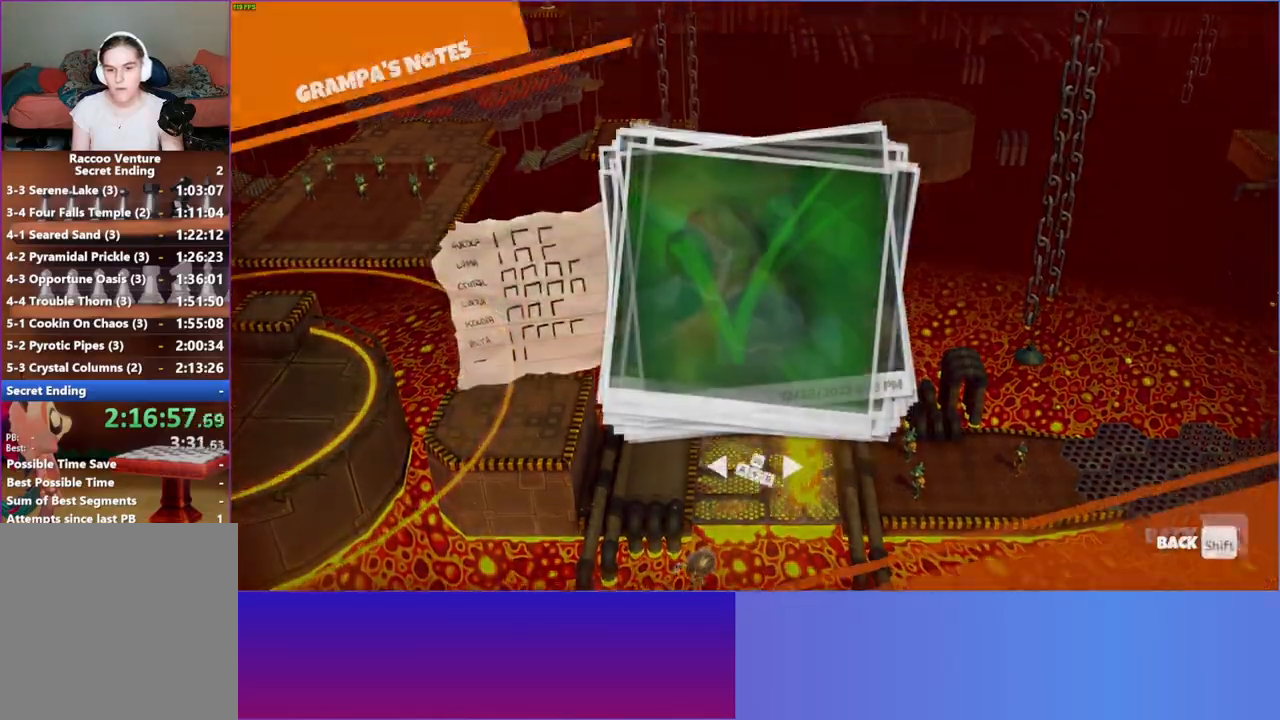
{"buttons": [], "left_stick": "center", "right_stick": "center", "events": [[100, "A", "down"], [133, "B", "up"], [183, "A", "up"]]}
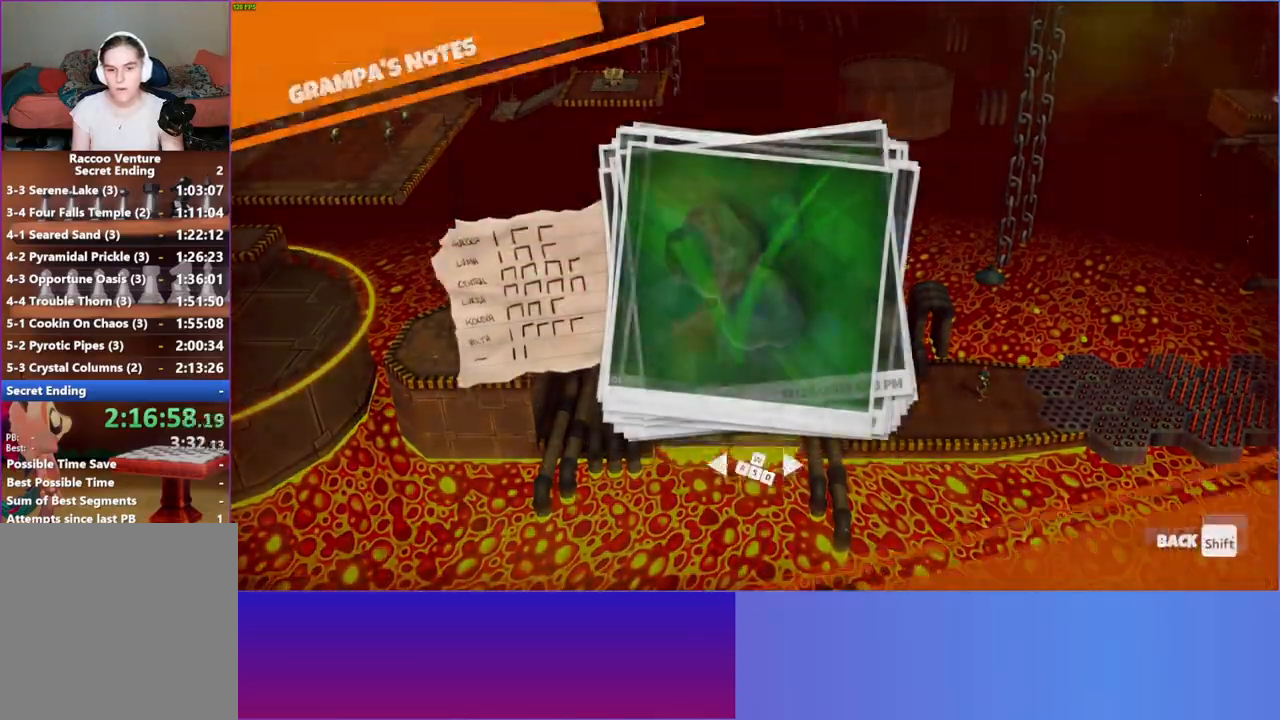
{"buttons": [], "left_stick": "center", "right_stick": "center", "events": [[83, "B", "down"], [167, "A", "down"], [200, "B", "up"], [250, "A", "up"]]}
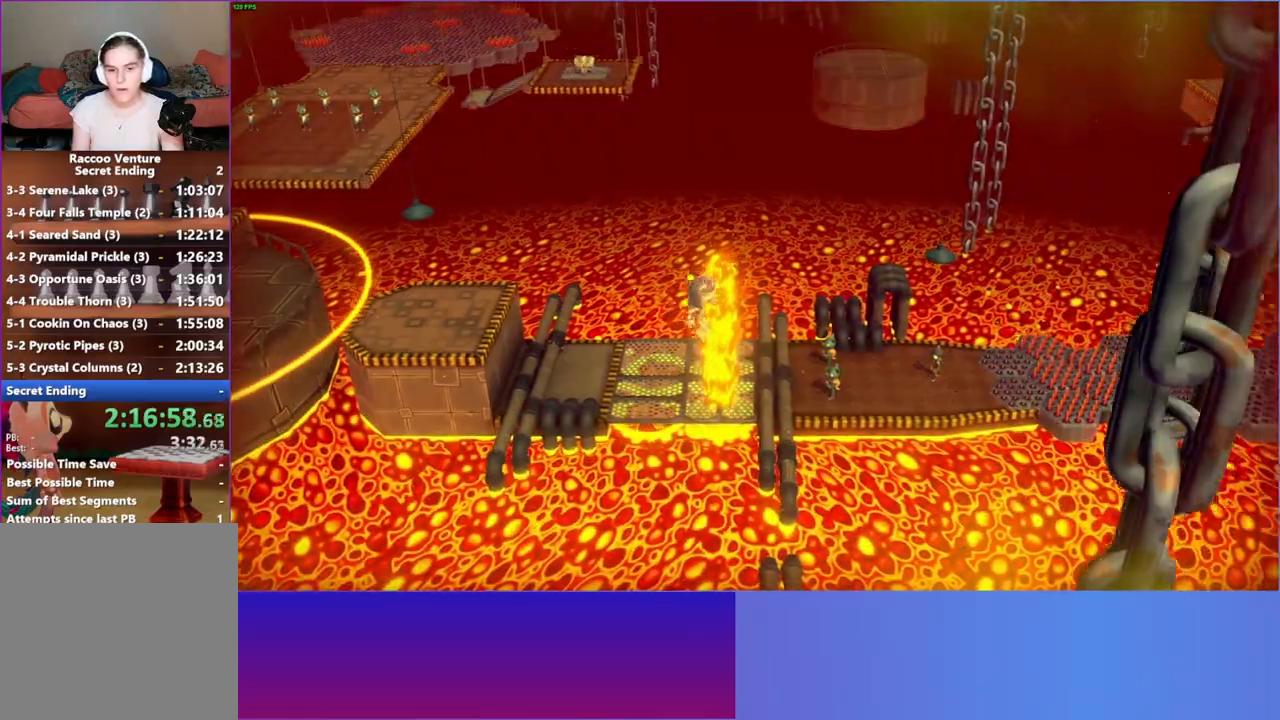
{"buttons": [], "left_stick": "center", "right_stick": "center", "events": []}
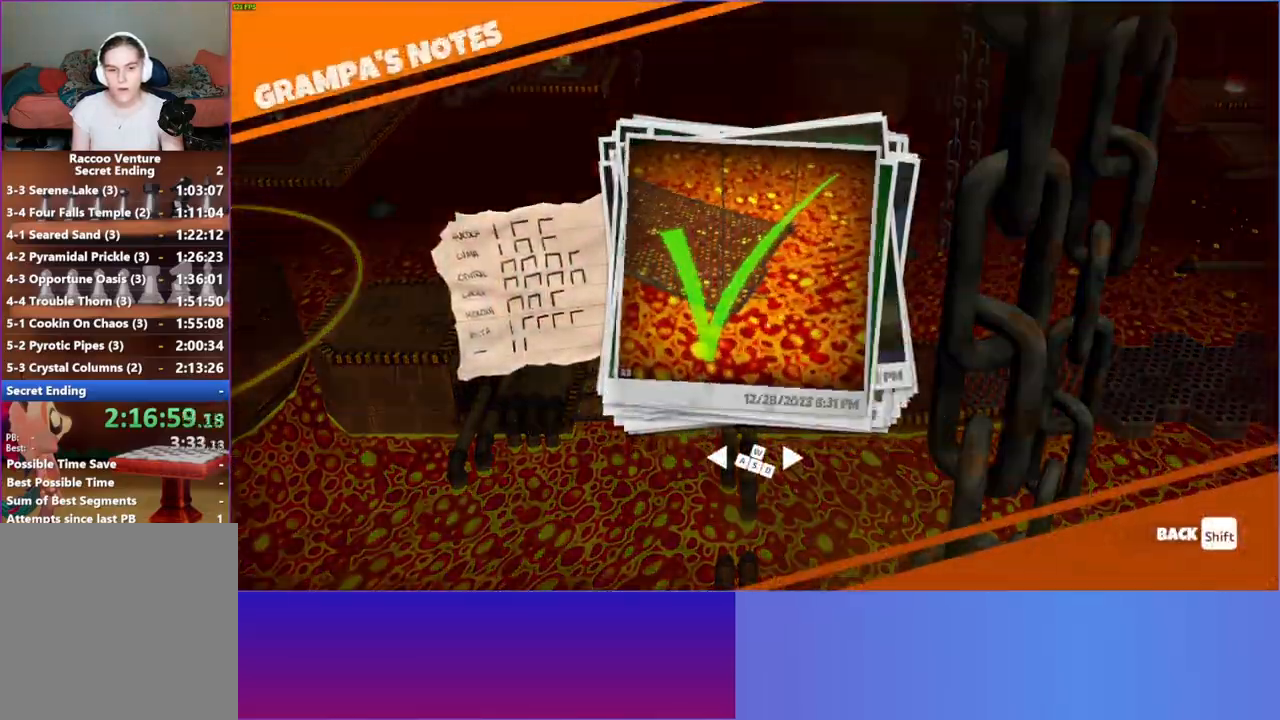
{"buttons": [], "left_stick": "center", "right_stick": "center", "events": []}
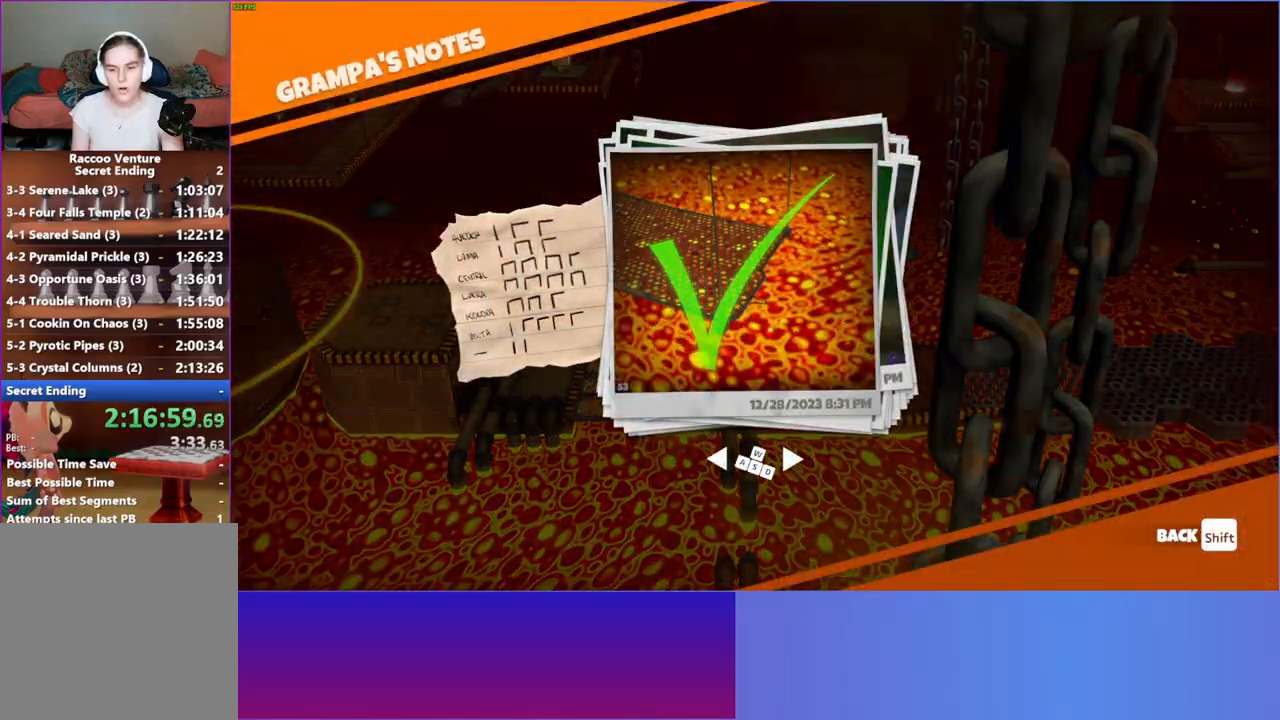
{"buttons": [], "left_stick": "center", "right_stick": "center", "events": [[167, "B", "down"], [267, "A", "down"], [300, "B", "up"], [367, "A", "up"]]}
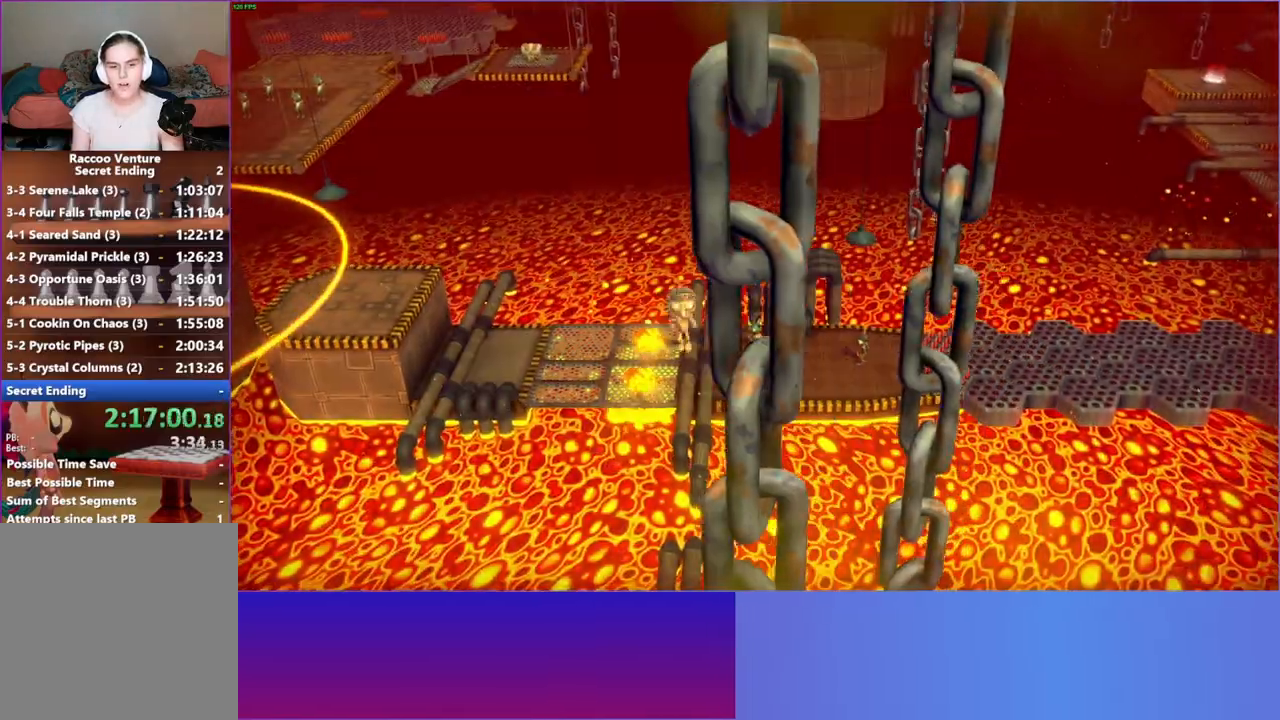
{"buttons": [], "left_stick": "center", "right_stick": "center", "events": []}
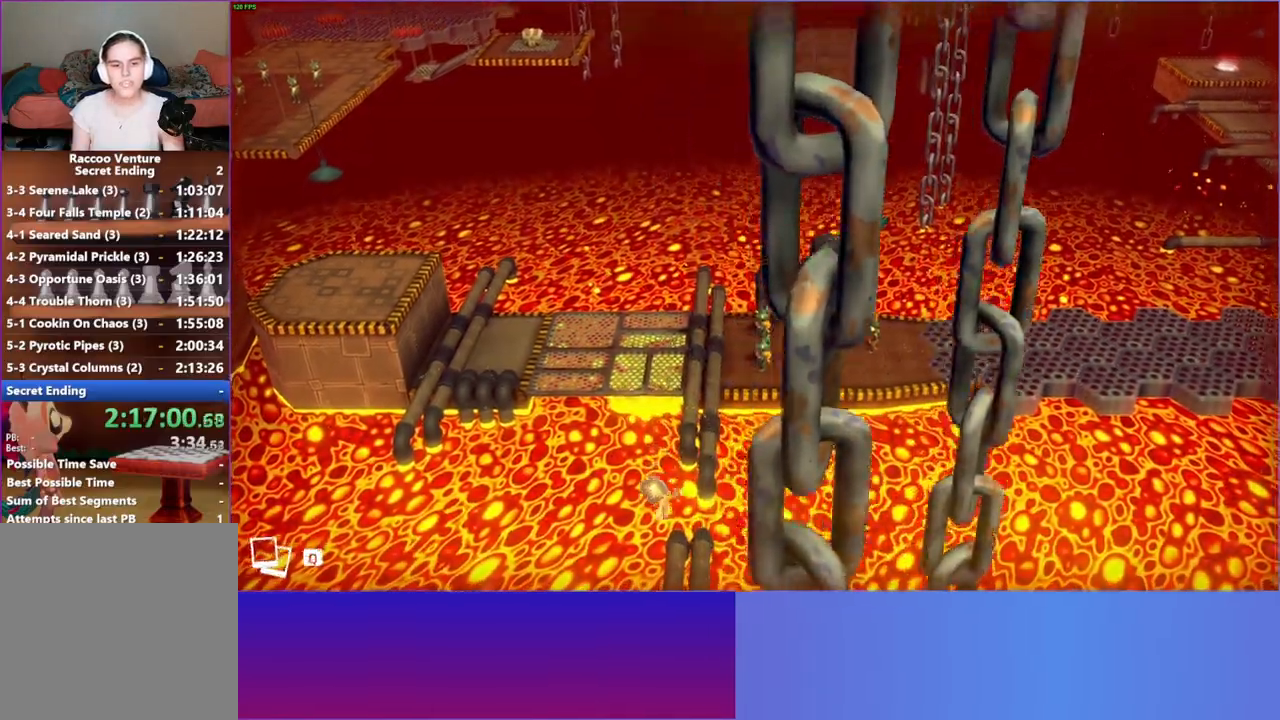
{"buttons": [], "left_stick": "center", "right_stick": "center", "events": [[167, "B", "down"], [300, "A", "down"], [333, "B", "up"], [450, "A", "up"]]}
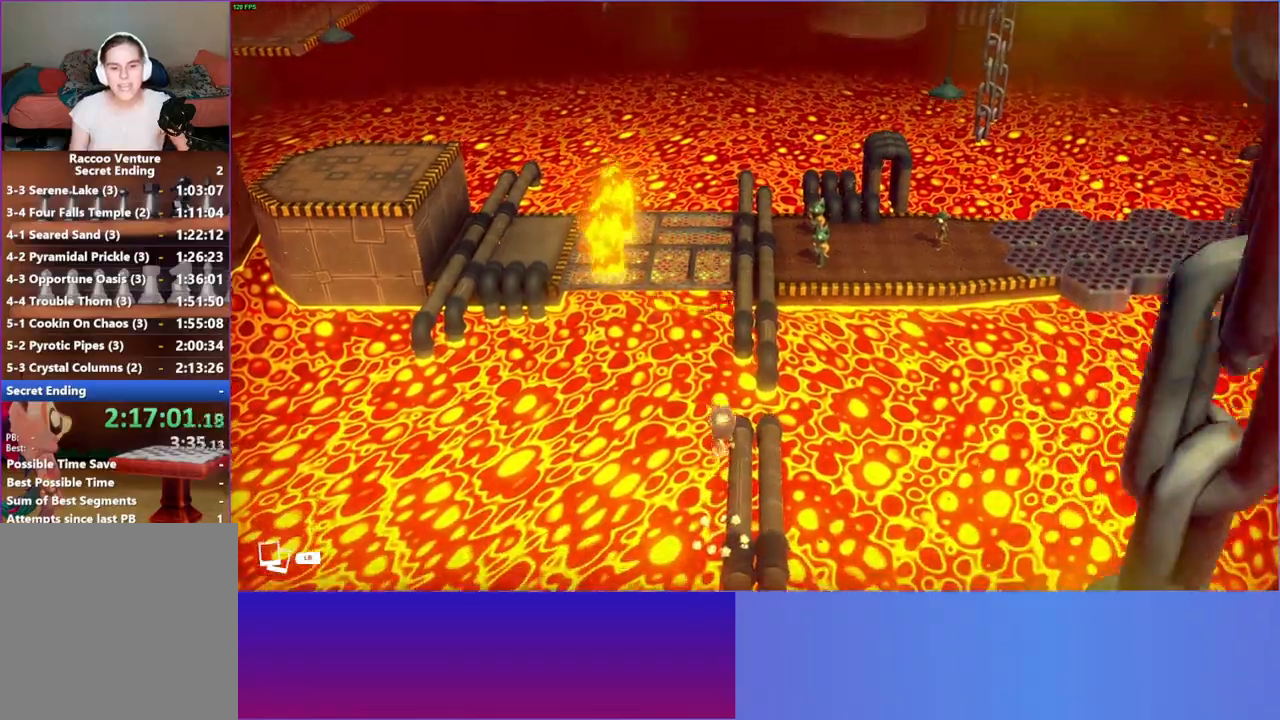
{"buttons": [], "left_stick": "center", "right_stick": "center", "events": [[167, "left_stick", "up-right"], [250, "left_stick", "right"], [450, "left_stick", "center"]]}
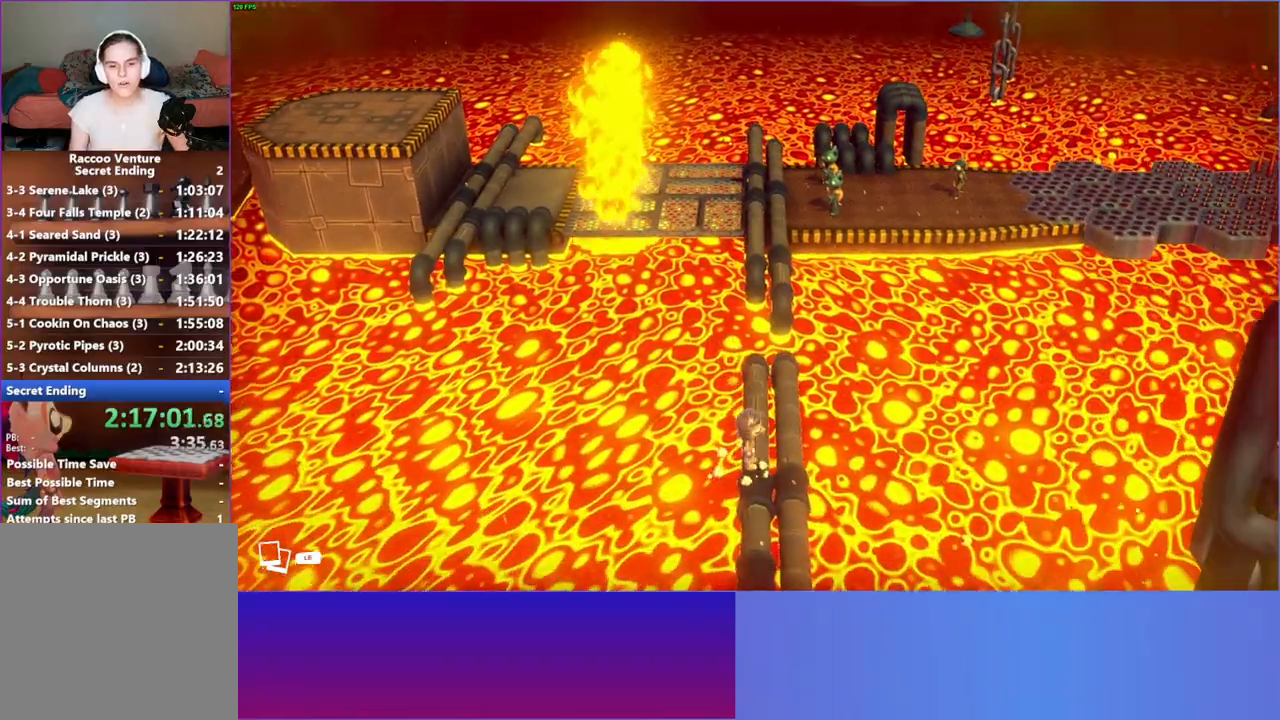
{"buttons": ["DPAD_DOWN"], "left_stick": "center", "right_stick": "center", "events": [[233, "DPAD_DOWN", "down"]]}
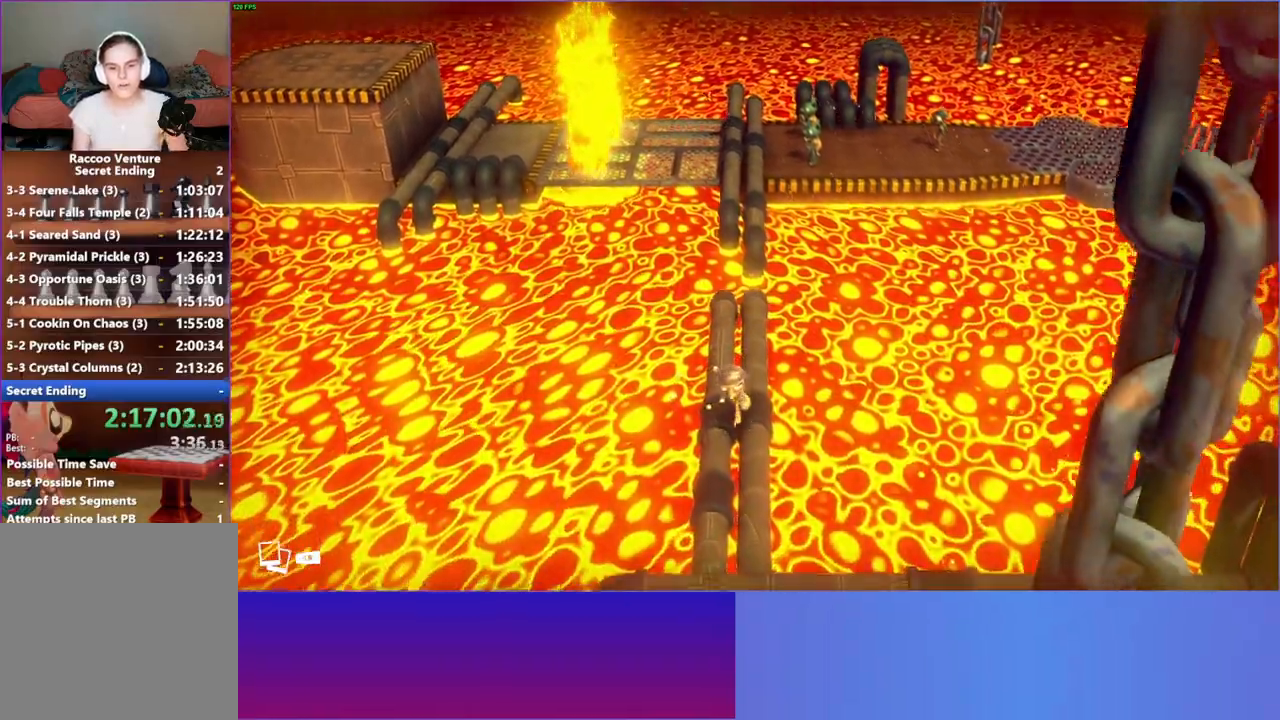
{"buttons": ["A", "DPAD_DOWN"], "left_stick": "center", "right_stick": "center", "events": [[433, "A", "down"]]}
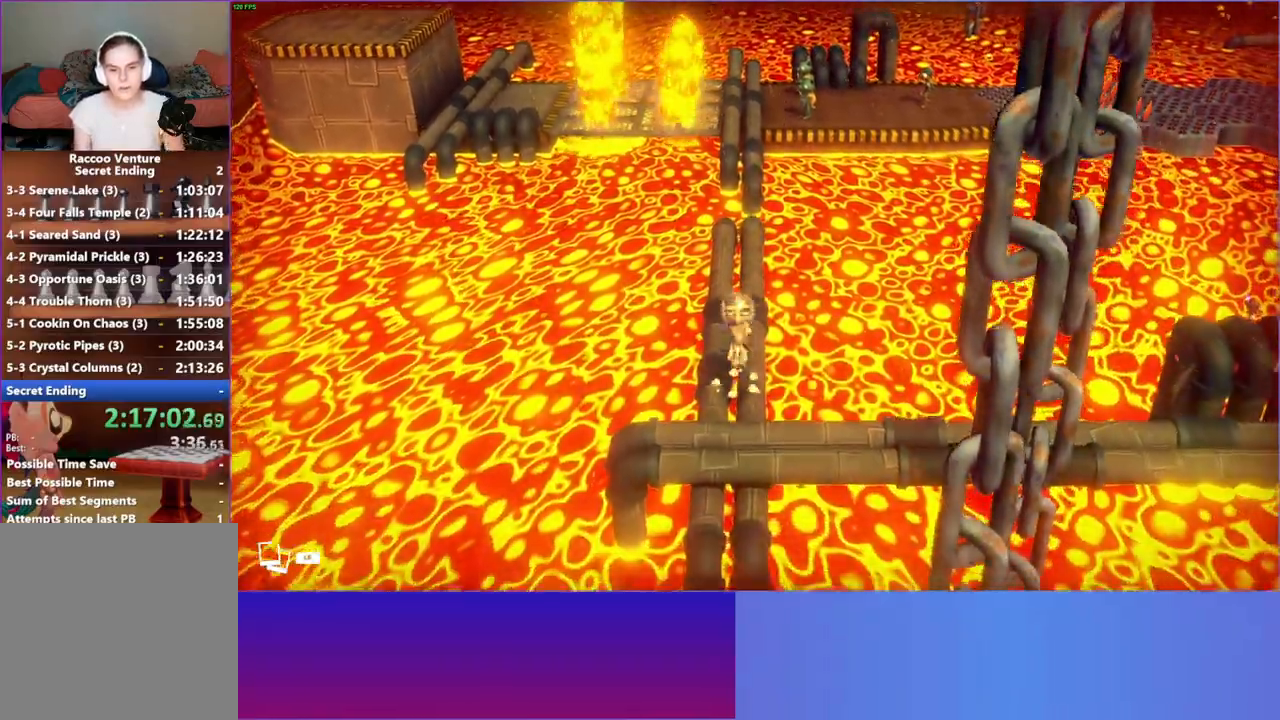
{"buttons": [], "left_stick": "center", "right_stick": "center", "events": [[133, "A", "up"], [133, "DPAD_DOWN", "up"]]}
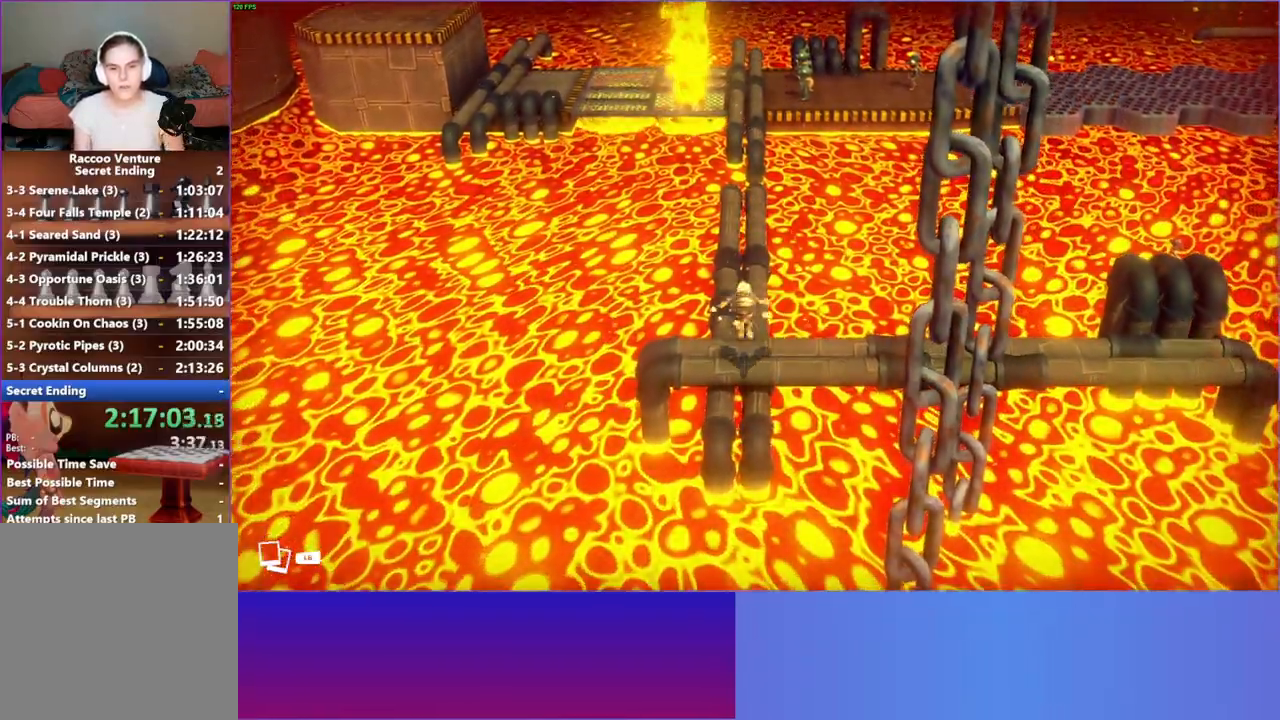
{"buttons": ["DPAD_RIGHT"], "left_stick": "center", "right_stick": "center", "events": [[50, "DPAD_RIGHT", "down"]]}
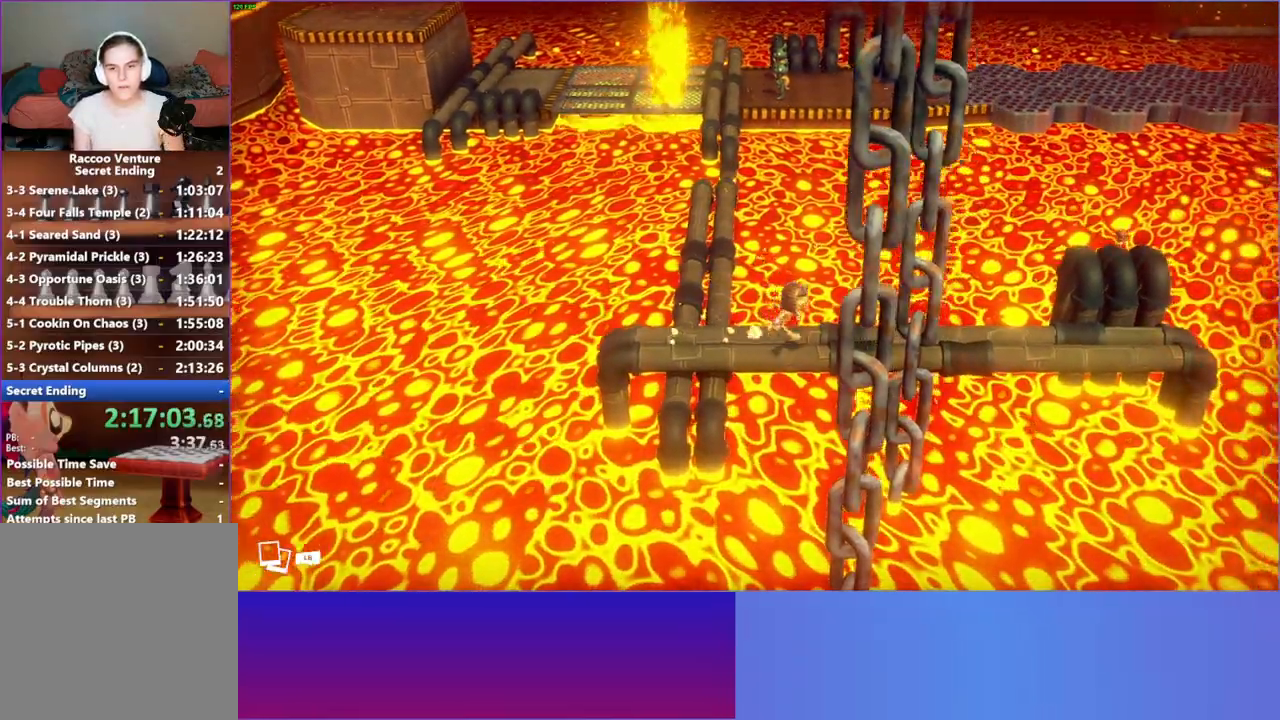
{"buttons": ["DPAD_RIGHT"], "left_stick": "center", "right_stick": "center", "events": []}
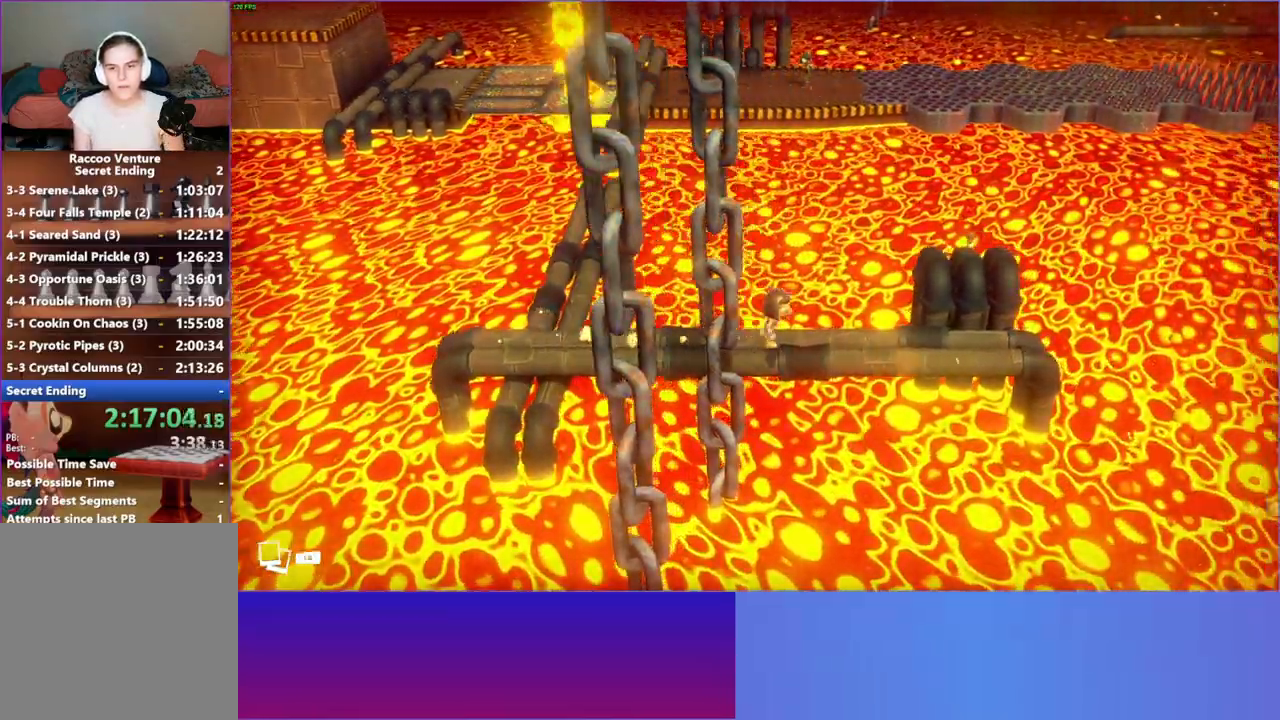
{"buttons": [], "left_stick": "up-right", "right_stick": "center", "events": [[133, "DPAD_RIGHT", "up"], [300, "left_stick", "up-right"]]}
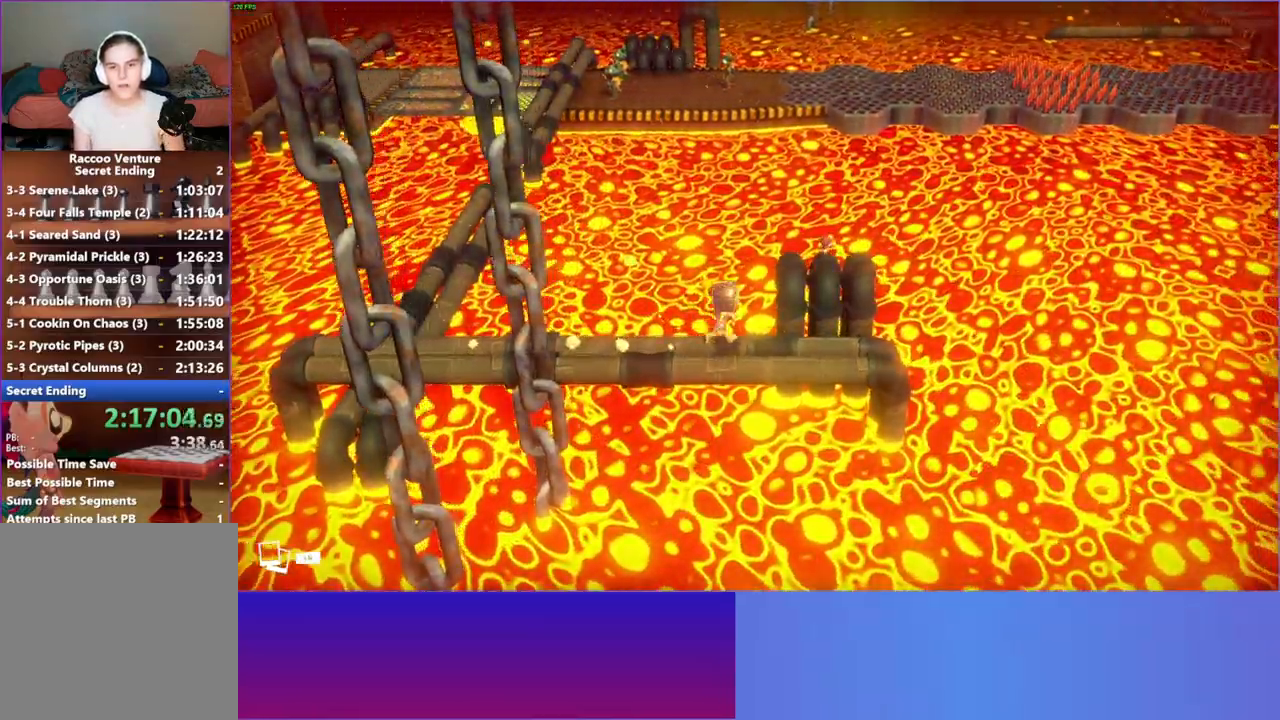
{"buttons": [], "left_stick": "center", "right_stick": "center", "events": [[33, "A", "down"], [183, "A", "up"], [283, "left_stick", "right"], [400, "left_stick", "center"]]}
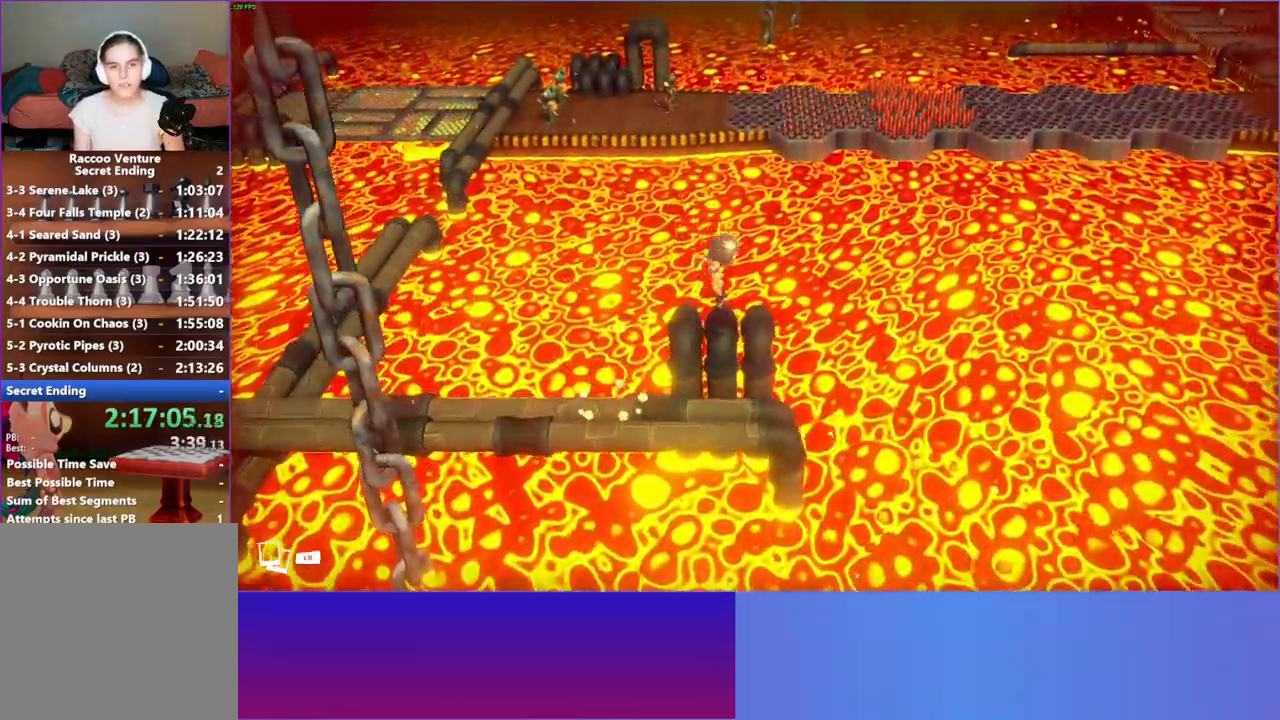
{"buttons": [], "left_stick": "center", "right_stick": "center", "events": [[317, "A", "down"], [450, "A", "up"]]}
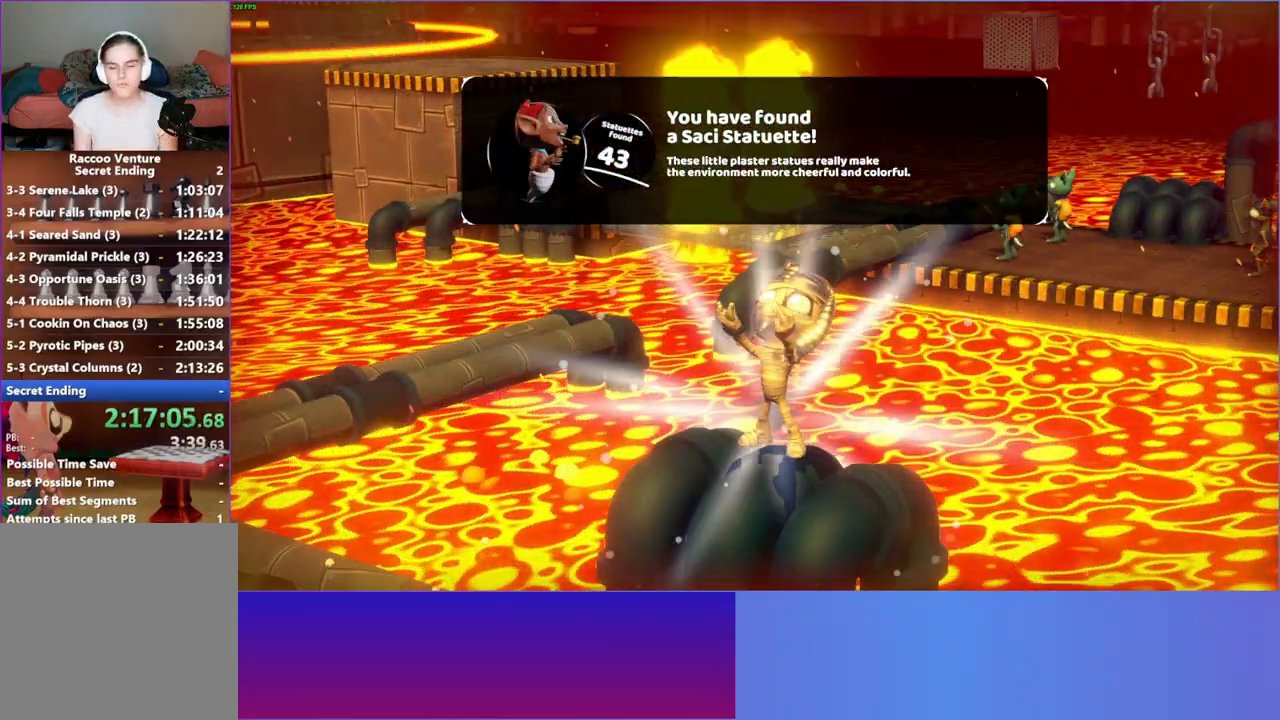
{"buttons": ["A"], "left_stick": "center", "right_stick": "center", "events": [[33, "A", "down"], [150, "A", "up"], [250, "A", "down"], [367, "A", "up"], [483, "A", "down"]]}
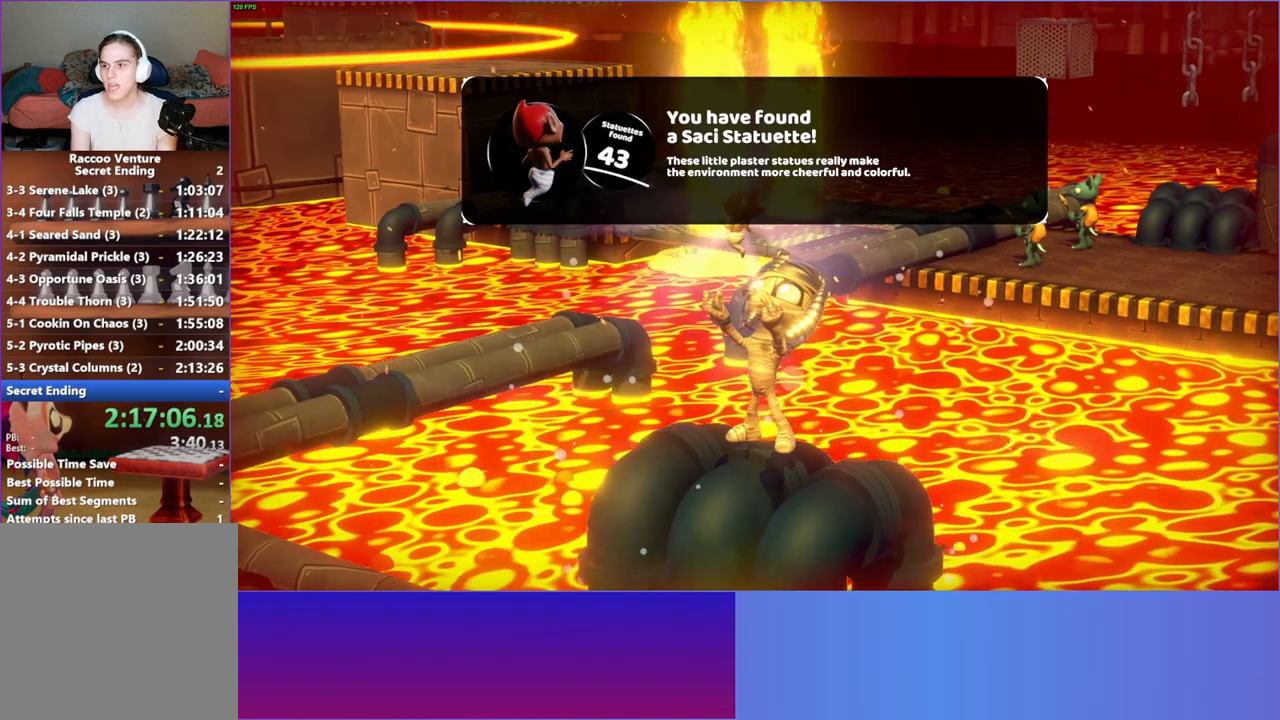
{"buttons": [], "left_stick": "center", "right_stick": "center", "events": [[83, "A", "up"], [250, "A", "down"], [383, "A", "up"]]}
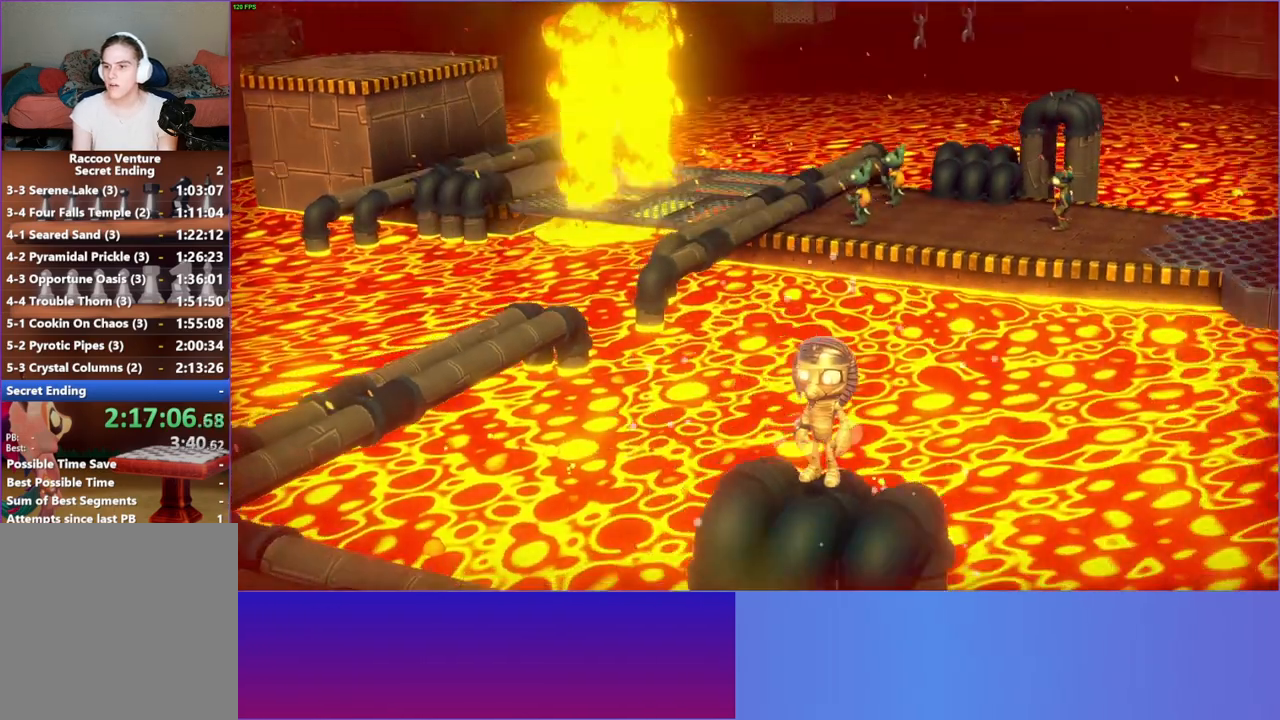
{"buttons": ["START"], "left_stick": "center", "right_stick": "center", "events": [[367, "START", "down"]]}
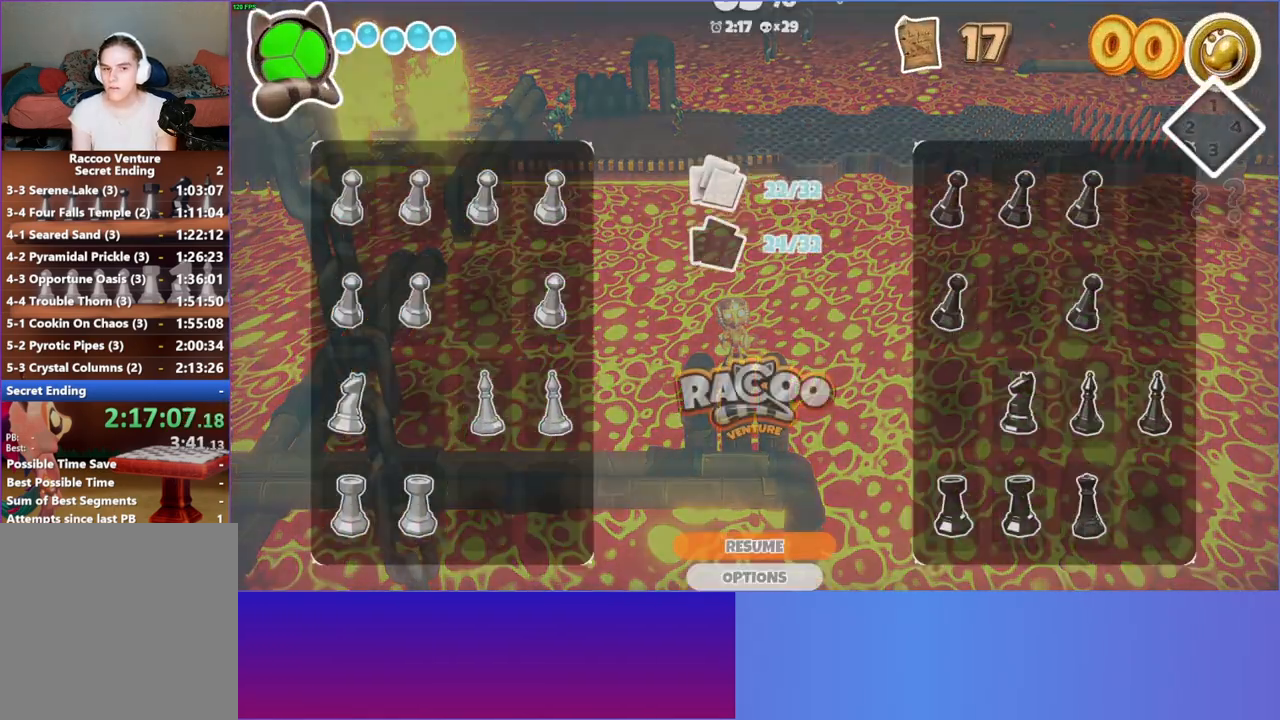
{"buttons": [], "left_stick": "center", "right_stick": "center", "events": [[50, "START", "up"], [183, "DPAD_DOWN", "down"], [267, "DPAD_DOWN", "up"], [367, "DPAD_DOWN", "down"], [450, "DPAD_DOWN", "up"]]}
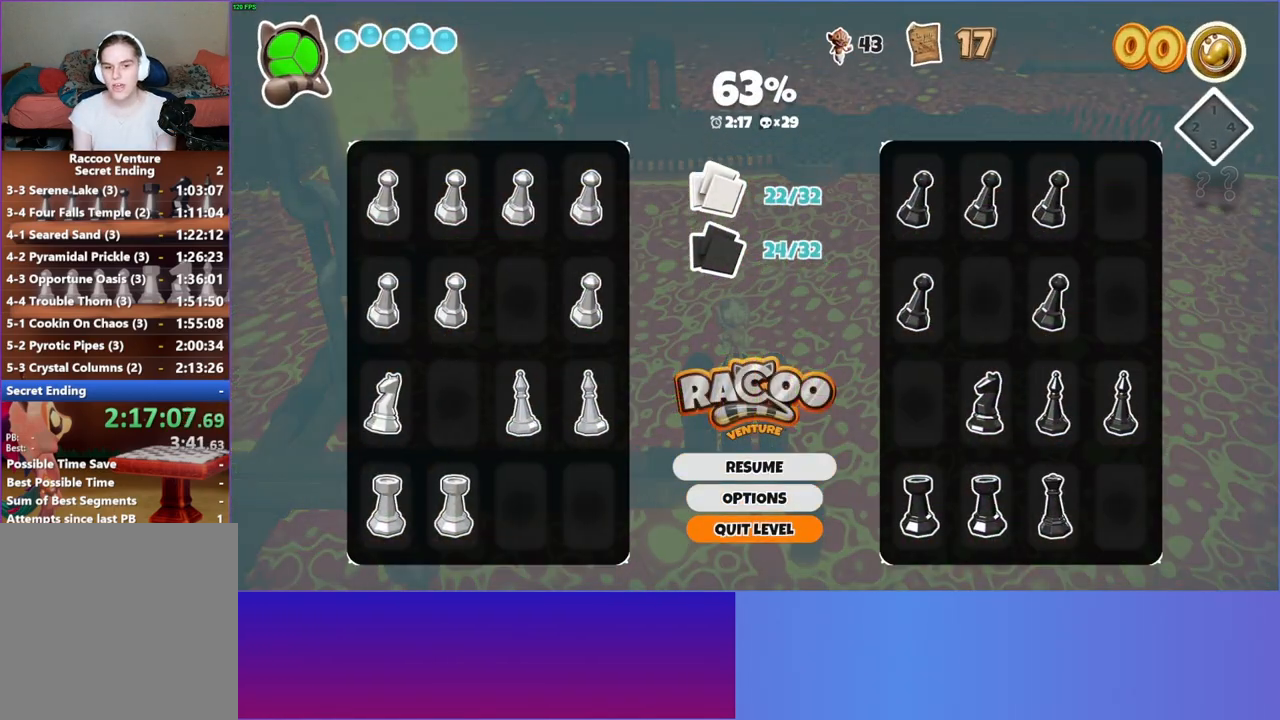
{"buttons": [], "left_stick": "center", "right_stick": "center", "events": [[17, "A", "down"], [117, "A", "up"], [200, "A", "down"], [300, "A", "up"]]}
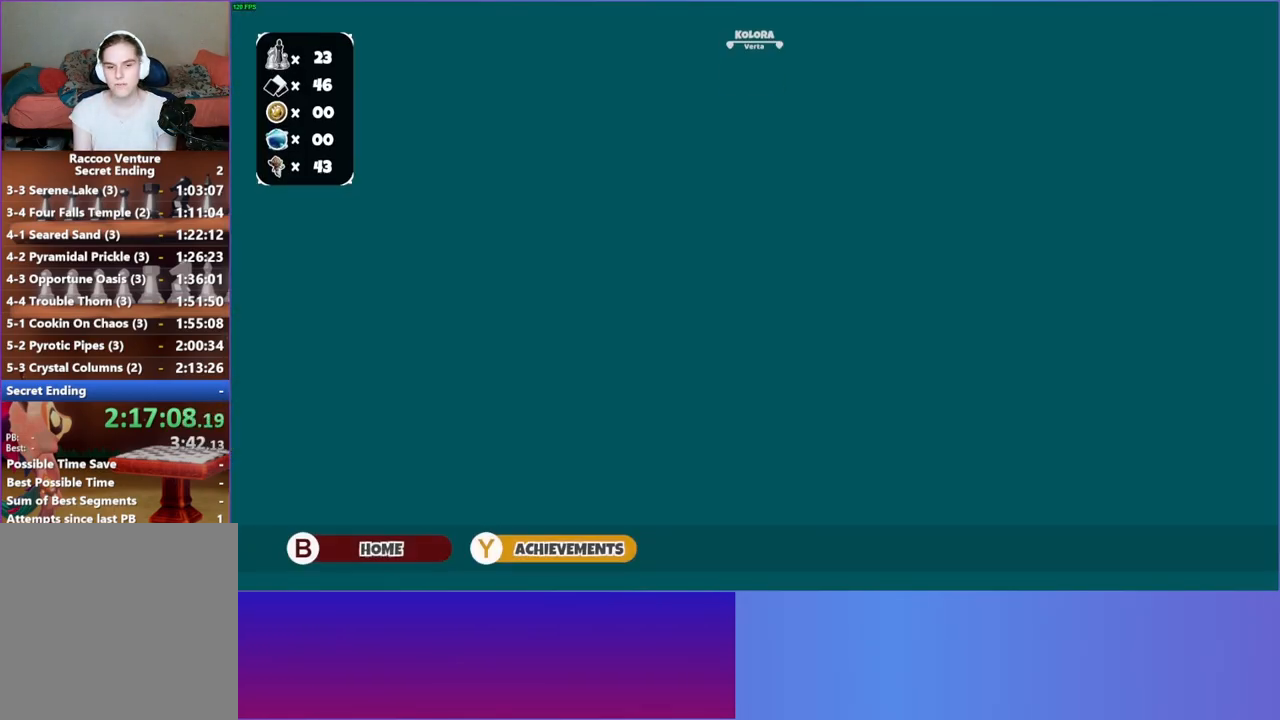
{"buttons": [], "left_stick": "up", "right_stick": "center", "events": [[200, "left_stick", "up"]]}
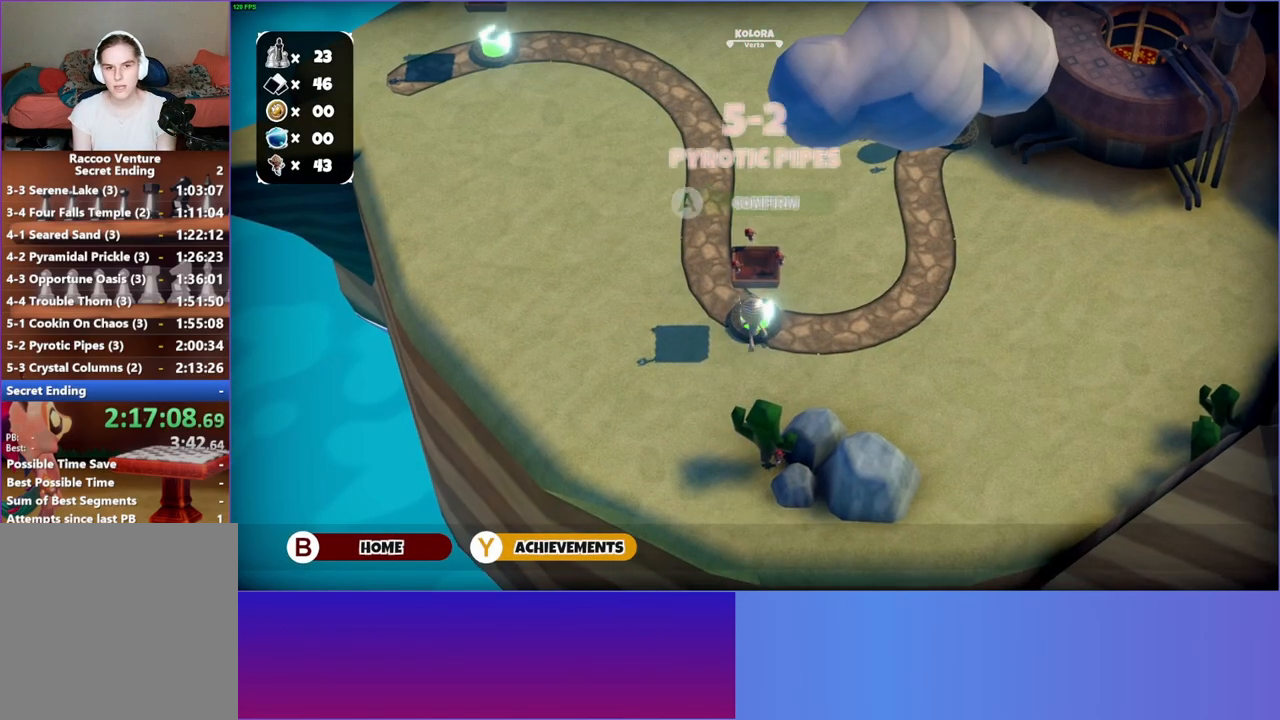
{"buttons": [], "left_stick": "up", "right_stick": "center", "events": [[17, "left_stick", "up-right"], [233, "left_stick", "up"]]}
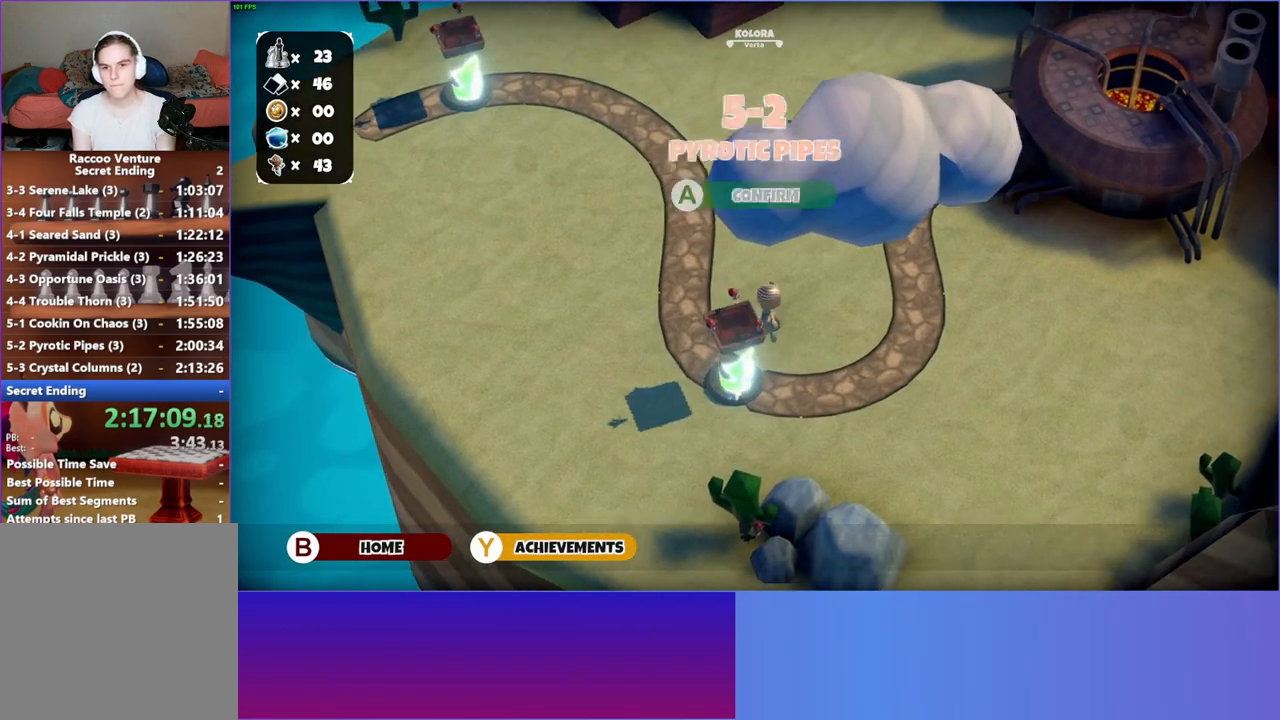
{"buttons": [], "left_stick": "up", "right_stick": "center", "events": []}
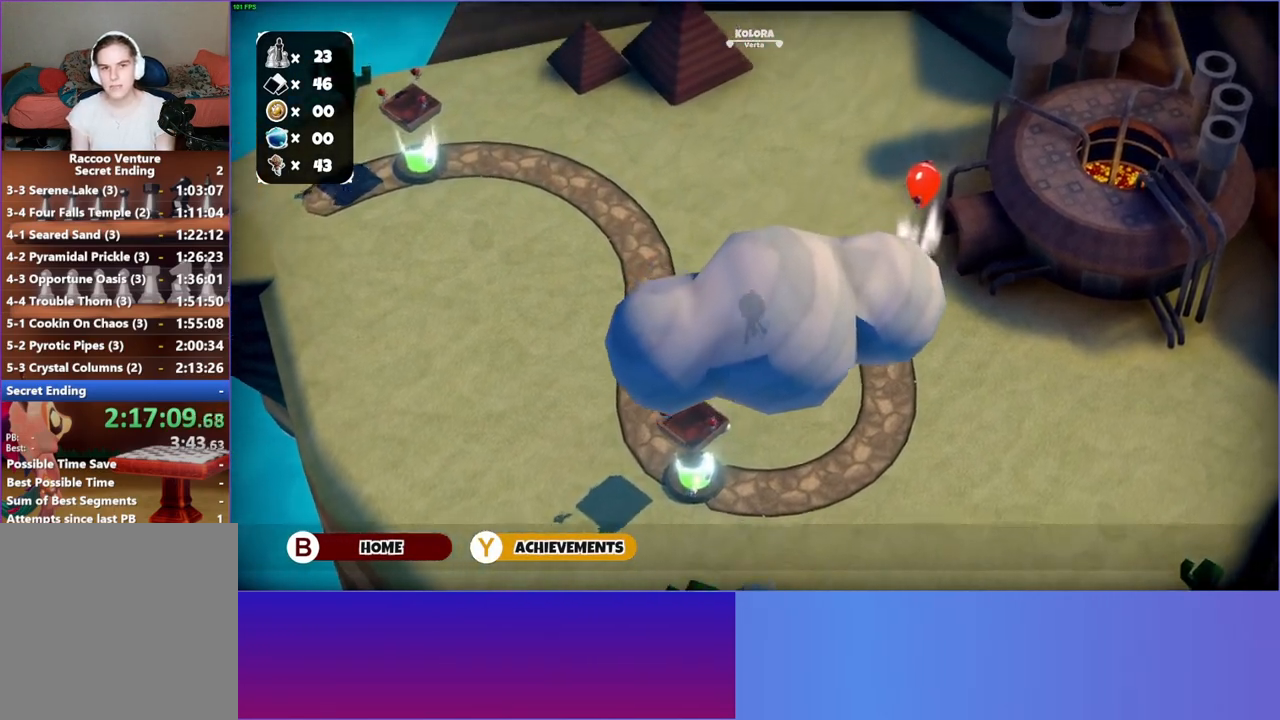
{"buttons": [], "left_stick": "up-left", "right_stick": "center", "events": [[250, "left_stick", "up-left"]]}
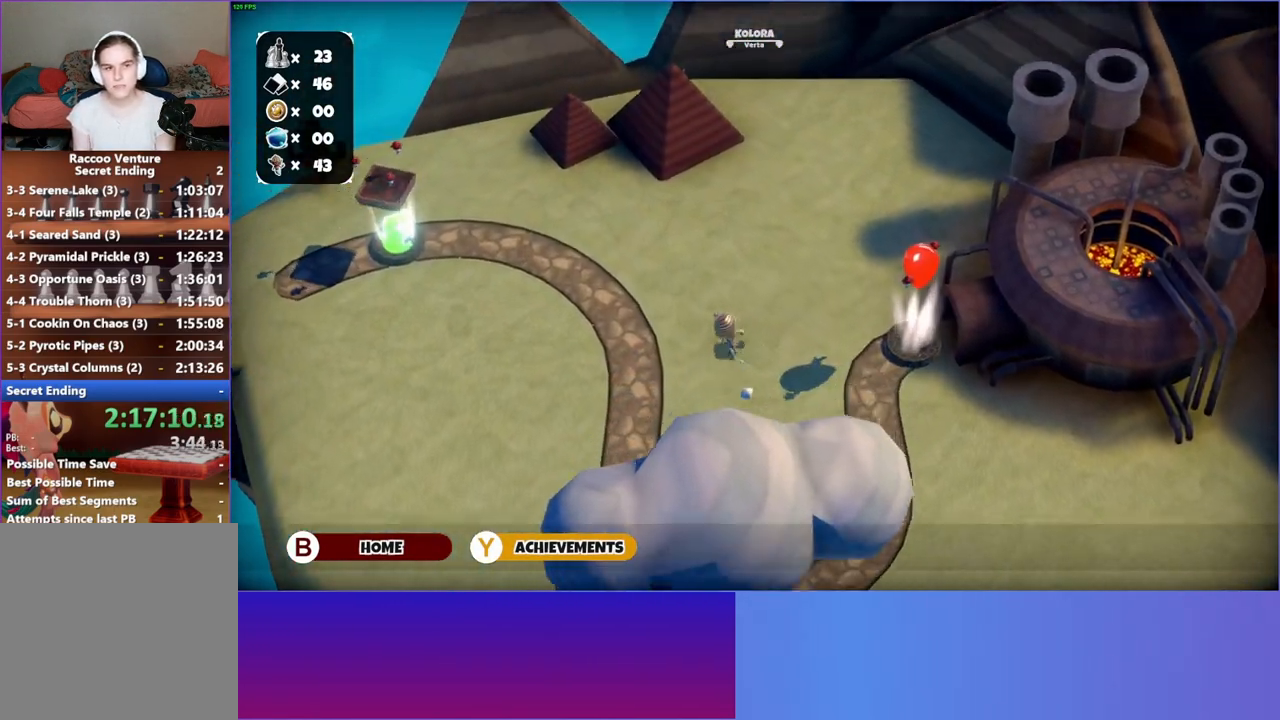
{"buttons": [], "left_stick": "up-left", "right_stick": "center", "events": []}